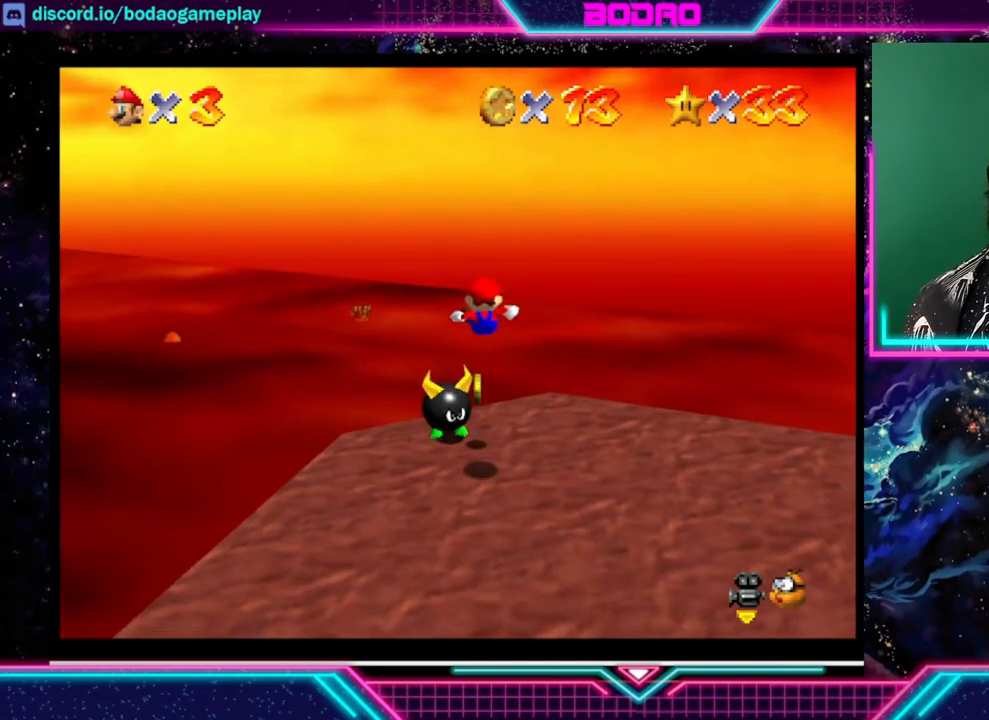
Gameplay with a controller (Xbox layout); each line is a JSON object with the inputs held at the frame after it. "events" lists button and stick changes between this image and that frame as [ms after this image, input, new state], when the widget could be followed in between. Not read: L3 R3 right_stick.
{"buttons": [], "left_stick": "center", "events": [[360, "L2", "up"], [360, "left_stick", "center"]]}
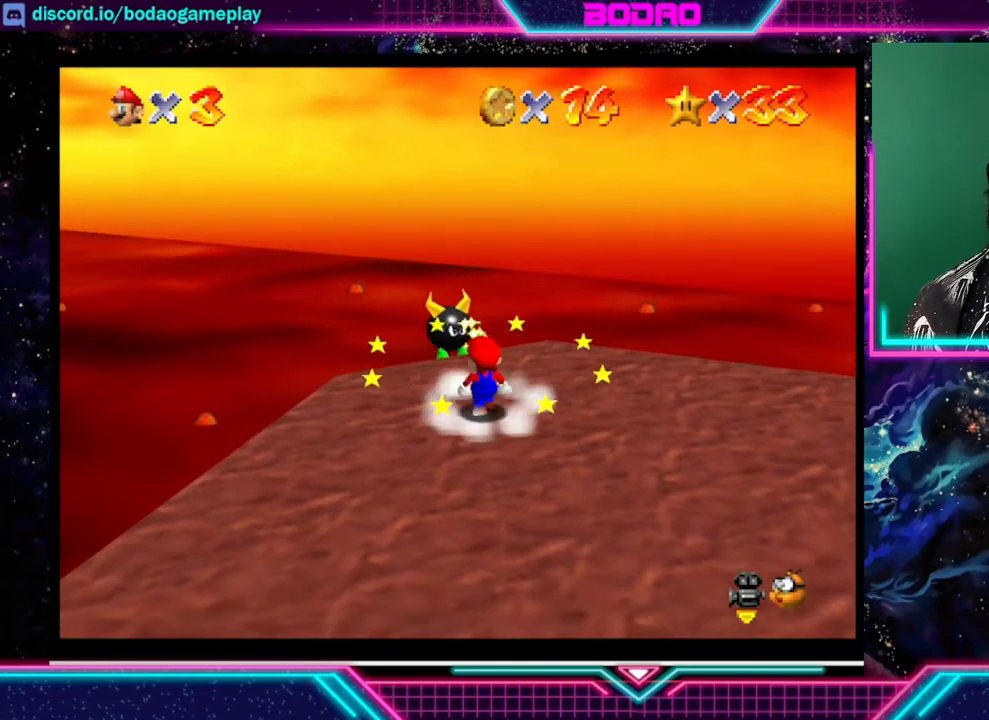
{"buttons": [], "left_stick": "right", "events": [[440, "left_stick", "right"]]}
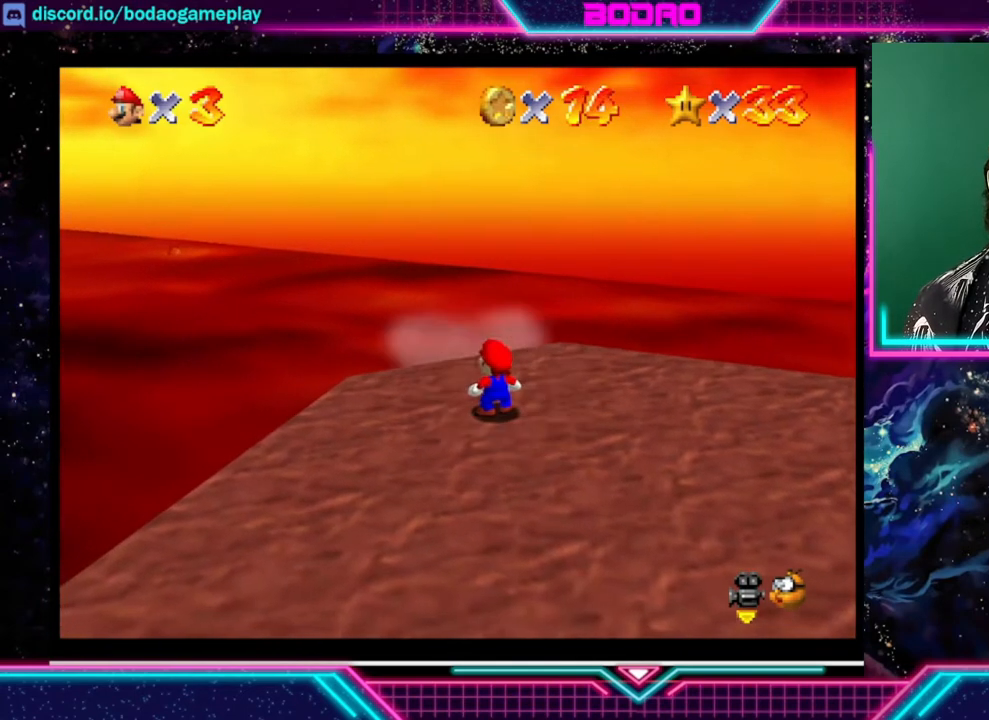
{"buttons": [], "left_stick": "down-right", "events": [[40, "left_stick", "down-right"]]}
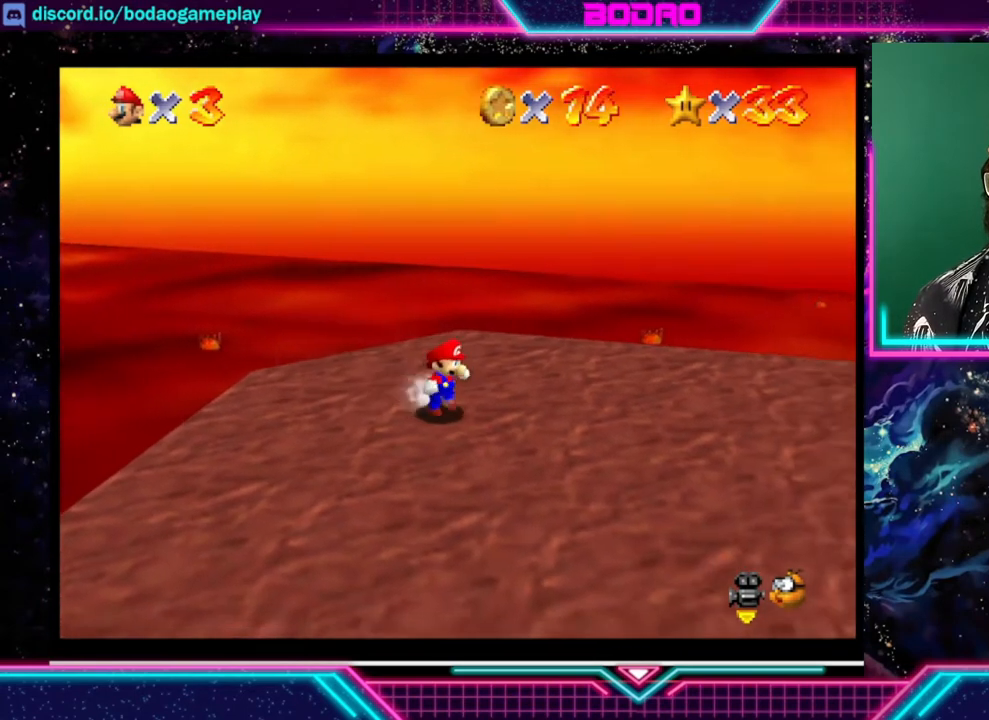
{"buttons": [], "left_stick": "down-right", "events": [[80, "left_stick", "right"], [360, "left_stick", "down-right"]]}
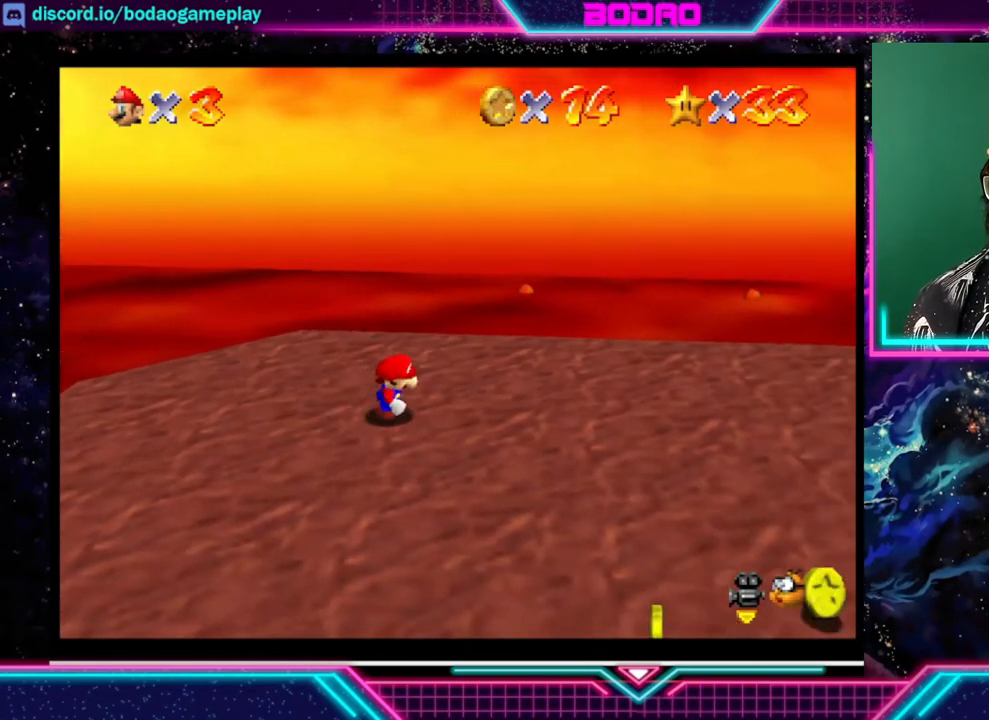
{"buttons": [], "left_stick": "up-right", "events": [[320, "left_stick", "right"], [440, "left_stick", "up-right"]]}
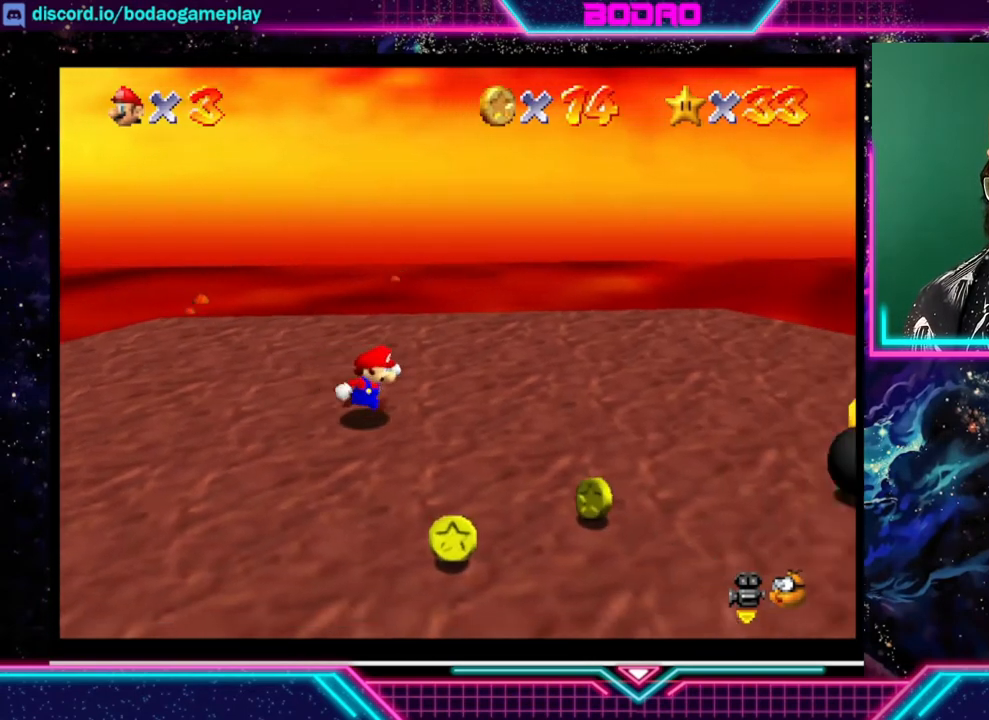
{"buttons": [], "left_stick": "down-right", "events": [[200, "left_stick", "down-right"], [400, "left_stick", "down-left"], [520, "left_stick", "down-right"]]}
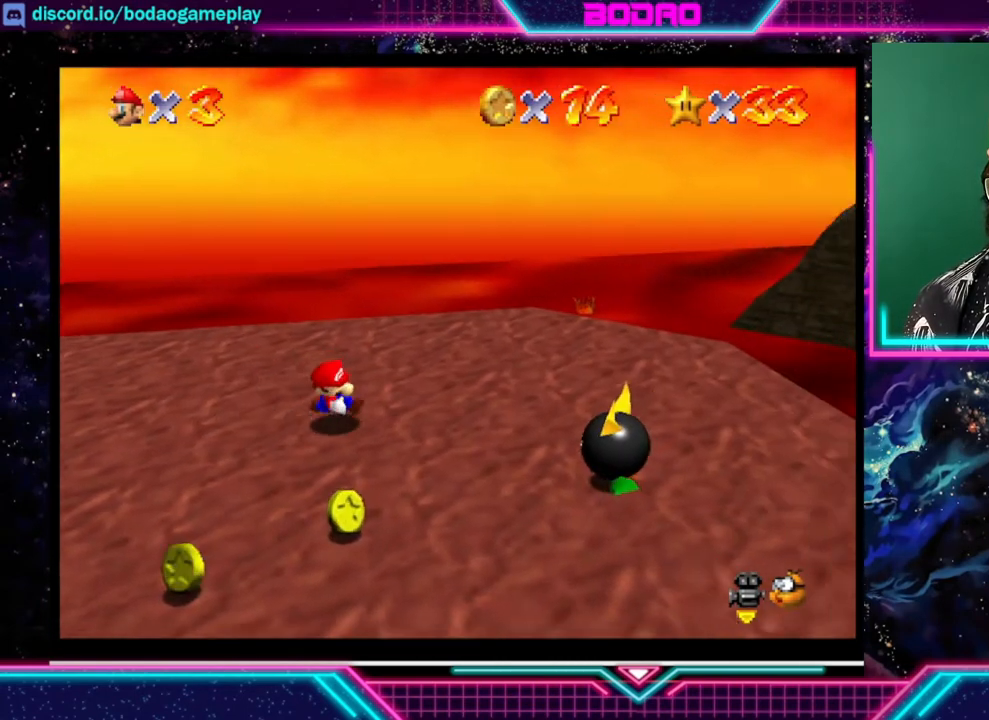
{"buttons": [], "left_stick": "up-left", "events": [[80, "left_stick", "up-left"]]}
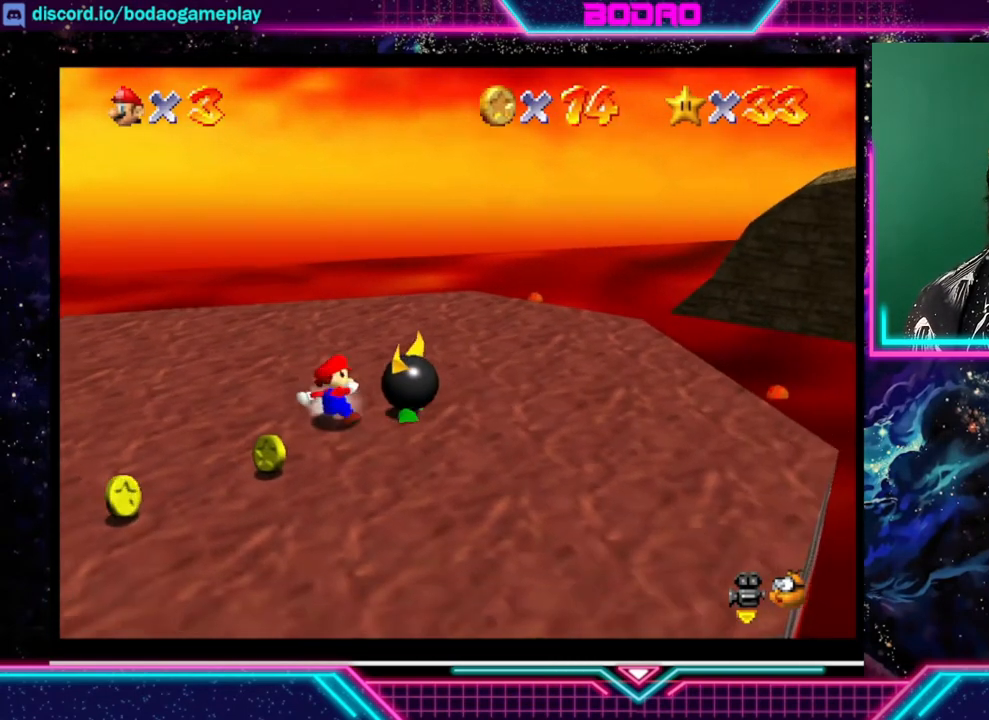
{"buttons": [], "left_stick": "up-left", "events": [[200, "A", "down"], [360, "A", "up"]]}
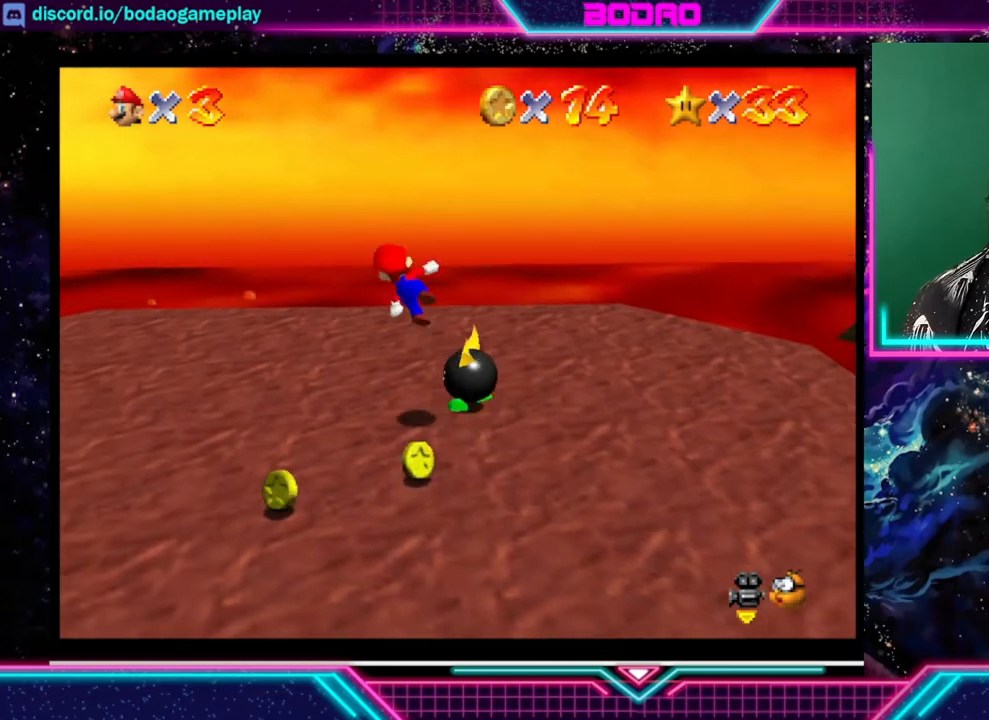
{"buttons": [], "left_stick": "right", "events": [[360, "left_stick", "center"], [480, "left_stick", "right"]]}
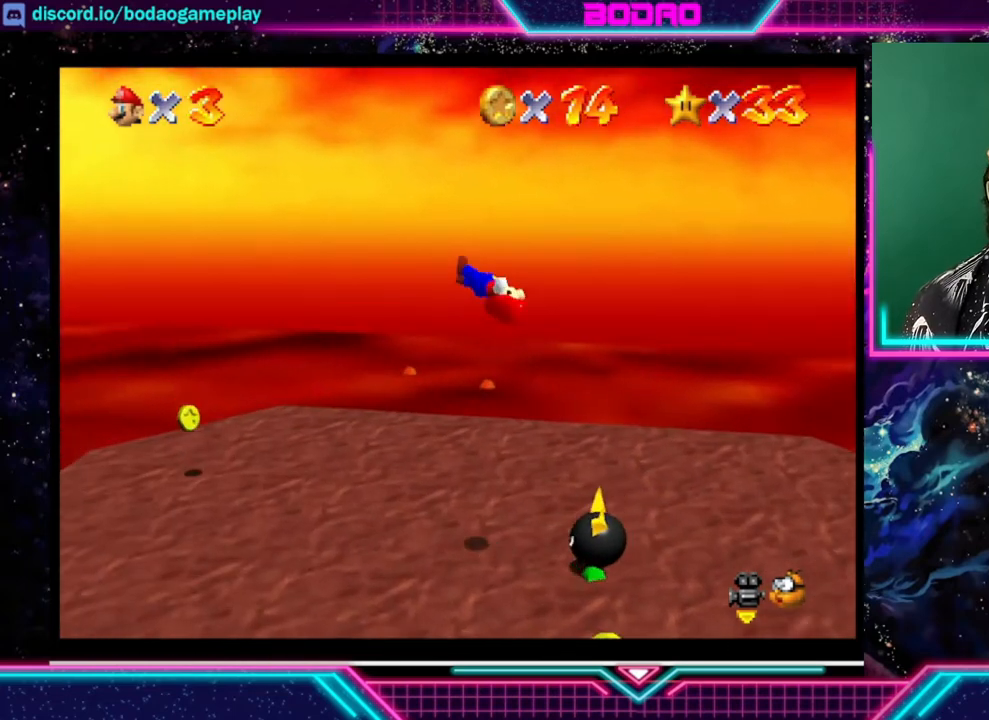
{"buttons": [], "left_stick": "center", "events": [[200, "left_stick", "up"], [280, "left_stick", "up-left"], [440, "left_stick", "center"]]}
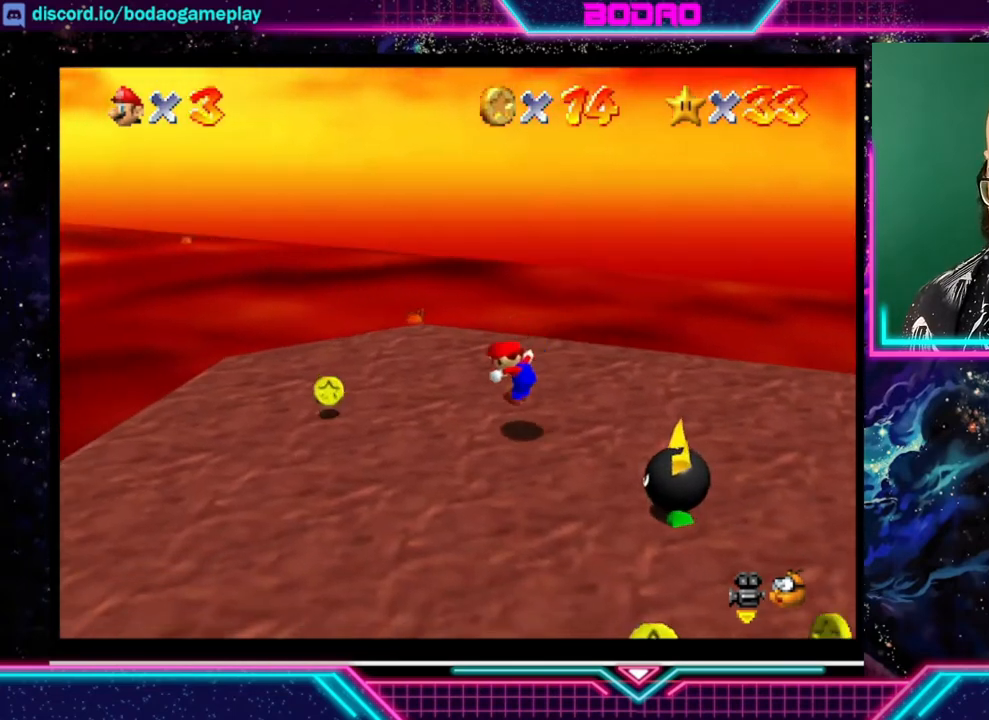
{"buttons": [], "left_stick": "up-left", "events": [[40, "left_stick", "up-left"]]}
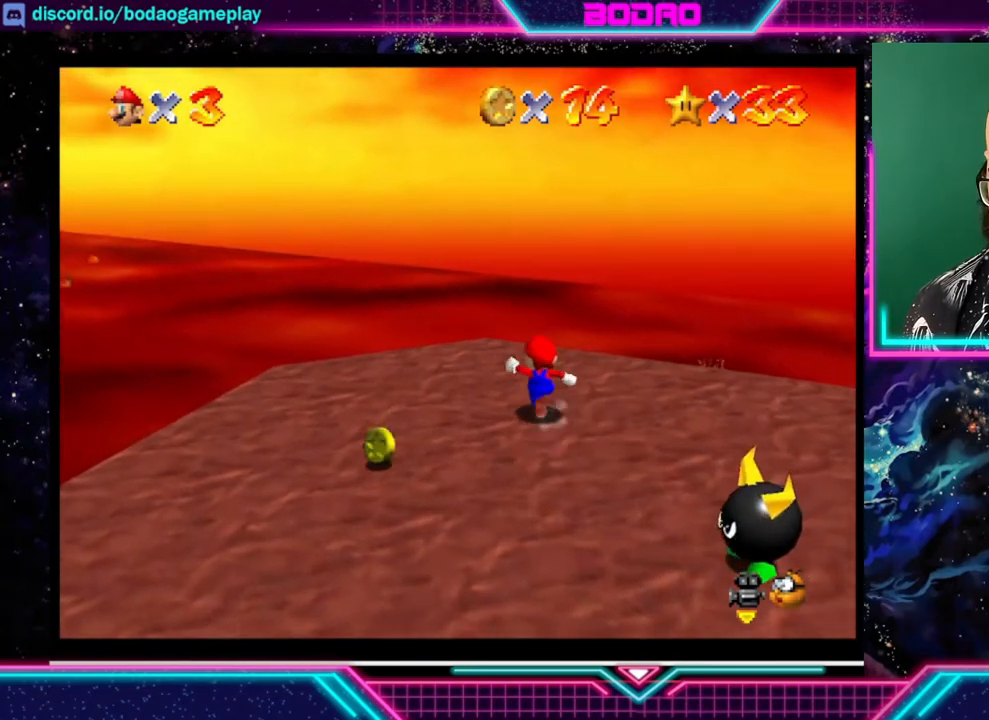
{"buttons": [], "left_stick": "center", "events": [[160, "left_stick", "center"]]}
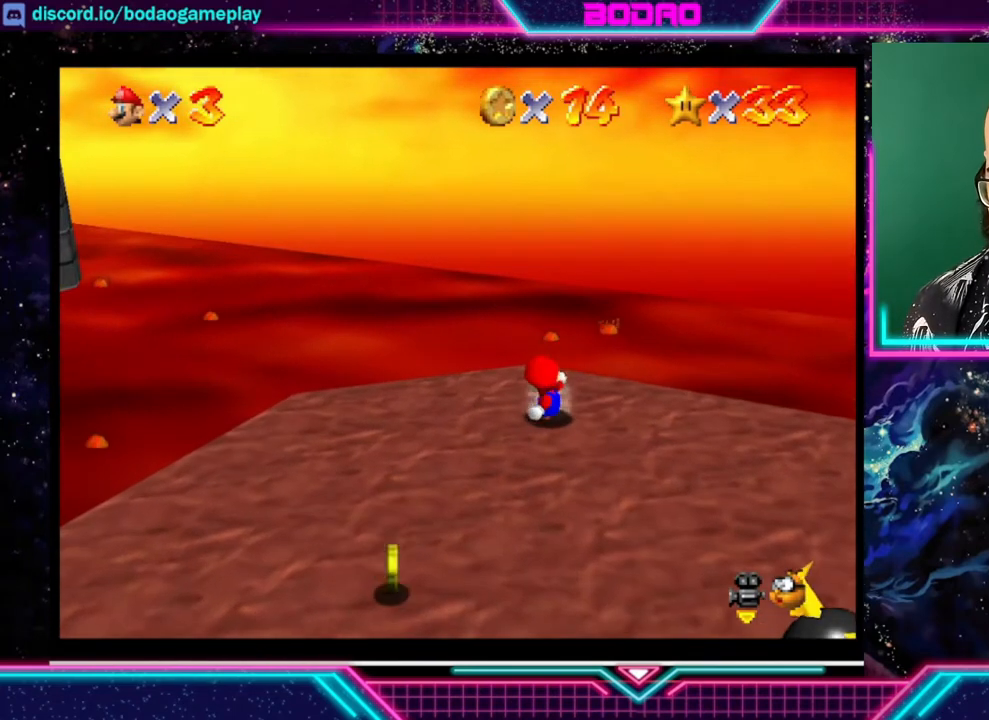
{"buttons": [], "left_stick": "down", "events": [[80, "left_stick", "down"]]}
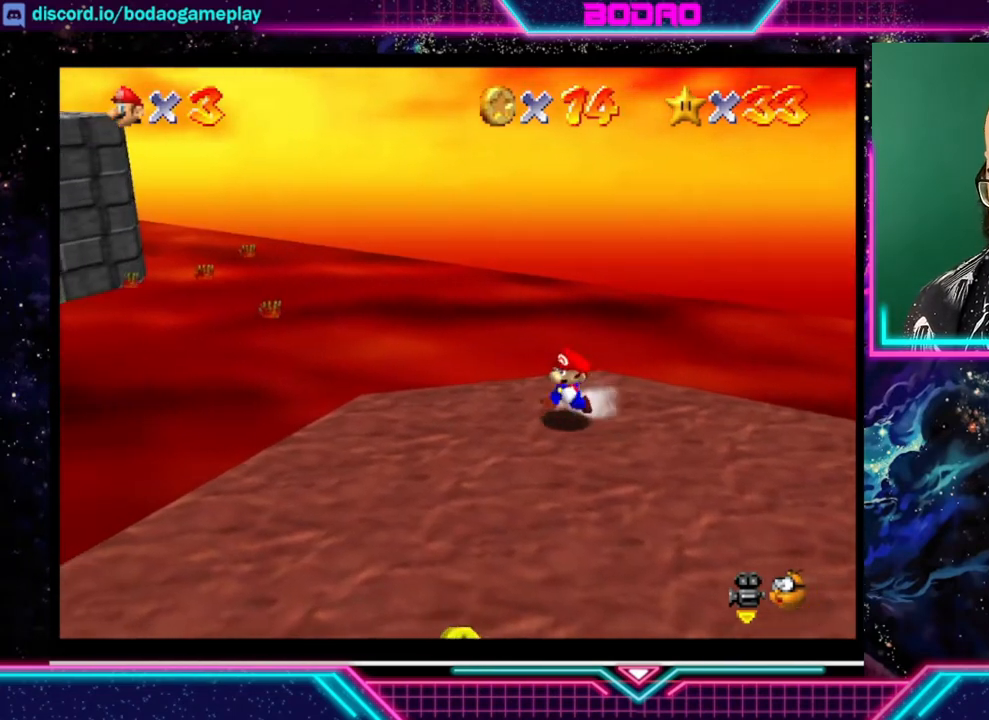
{"buttons": [], "left_stick": "down", "events": []}
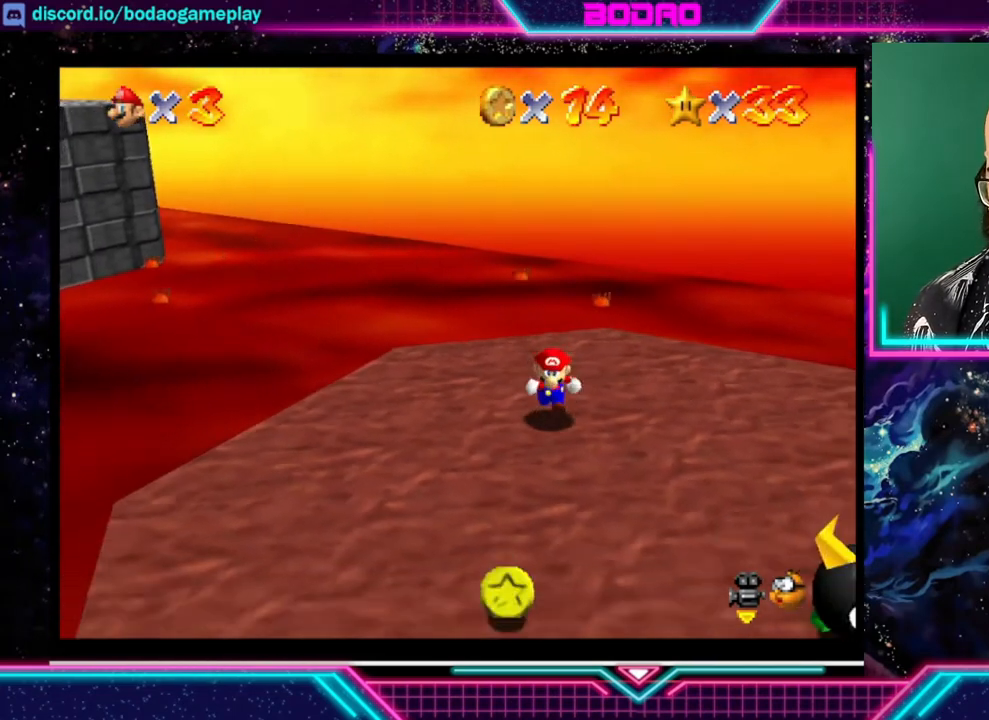
{"buttons": [], "left_stick": "down", "events": [[120, "left_stick", "center"], [360, "left_stick", "down"]]}
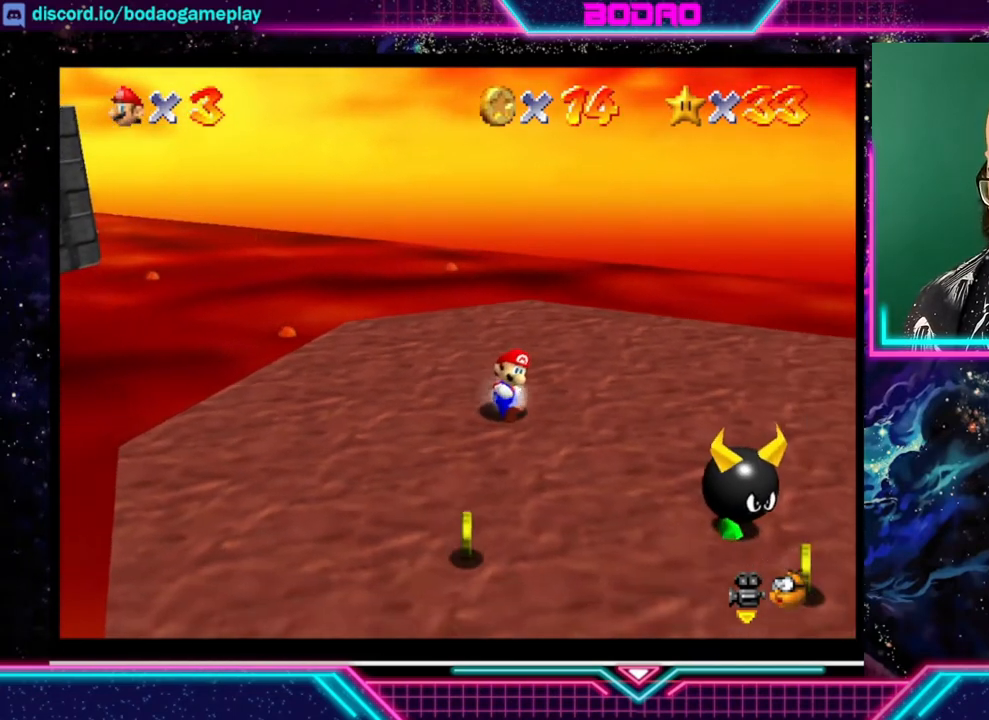
{"buttons": [], "left_stick": "down-right", "events": [[320, "left_stick", "down-right"]]}
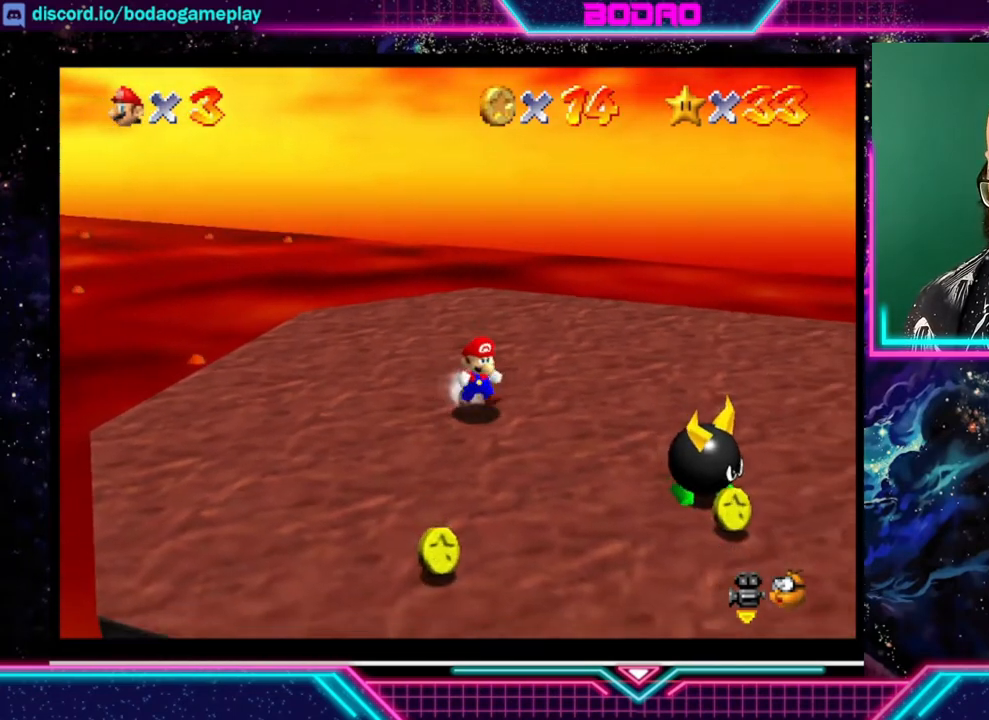
{"buttons": [], "left_stick": "center", "events": [[120, "left_stick", "down-left"], [240, "left_stick", "center"]]}
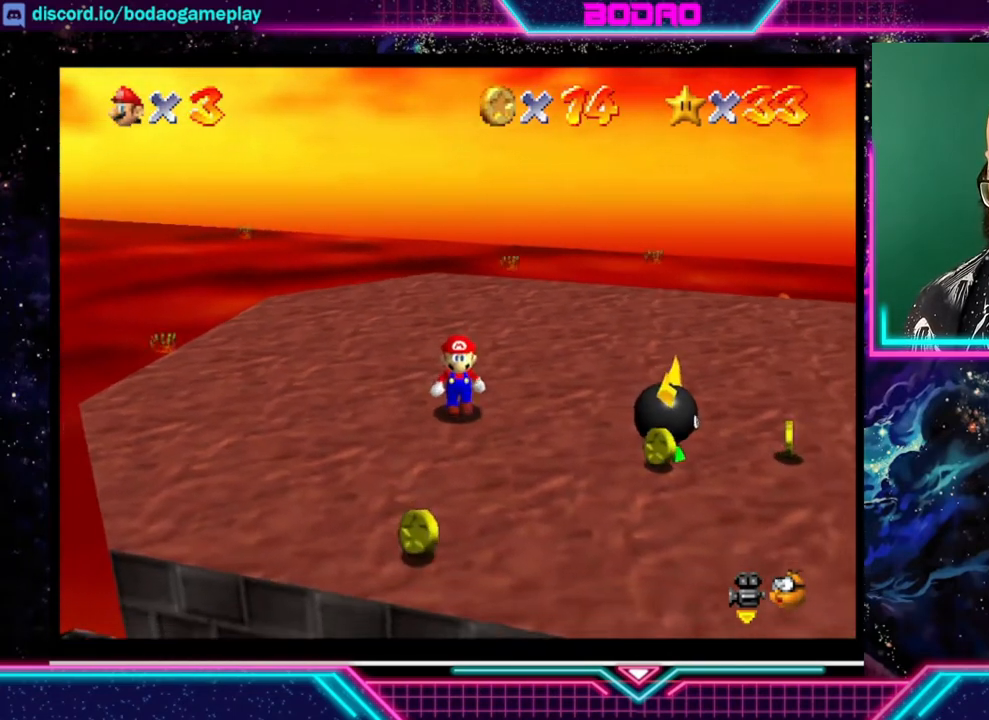
{"buttons": [], "left_stick": "center", "events": [[40, "left_stick", "right"], [480, "left_stick", "center"]]}
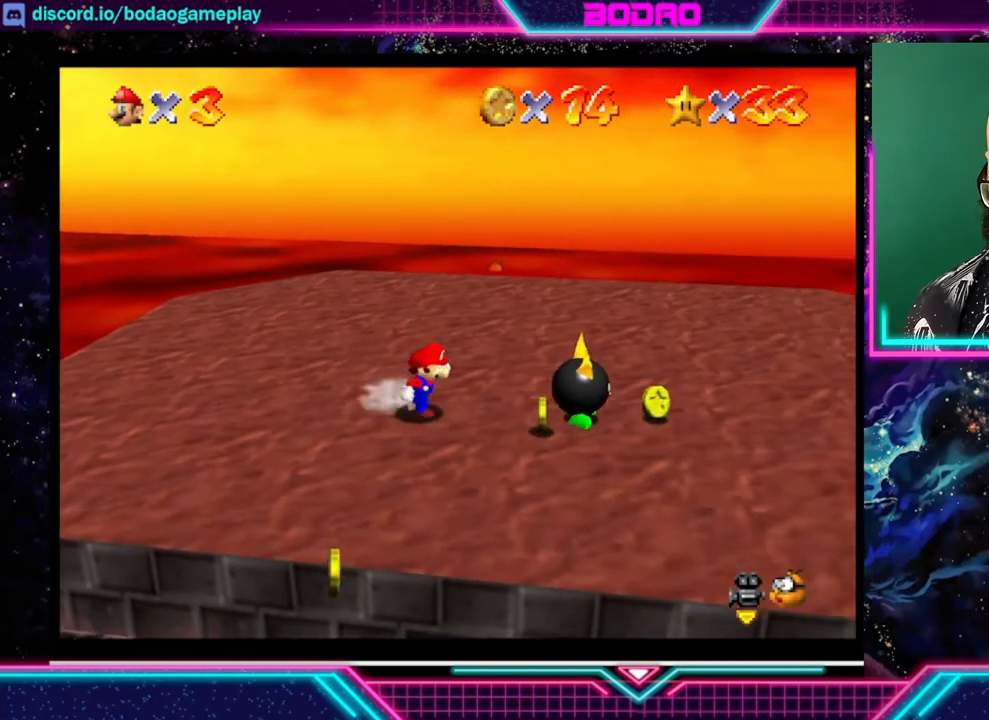
{"buttons": [], "left_stick": "right", "events": [[120, "left_stick", "right"]]}
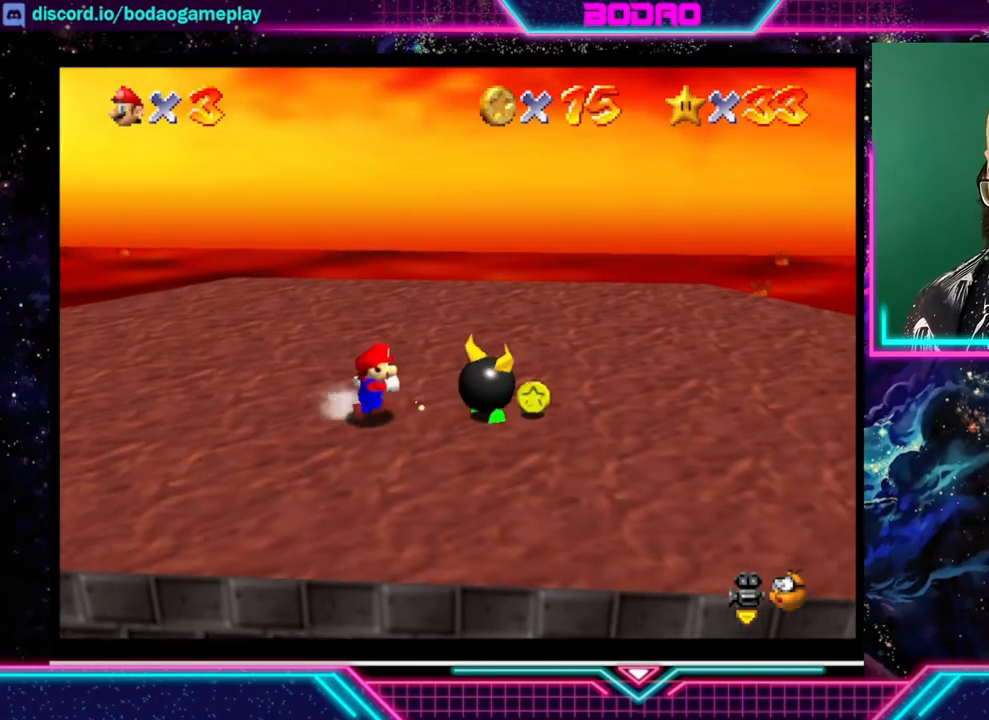
{"buttons": [], "left_stick": "center", "events": [[80, "X", "down"], [320, "X", "up"], [440, "left_stick", "center"]]}
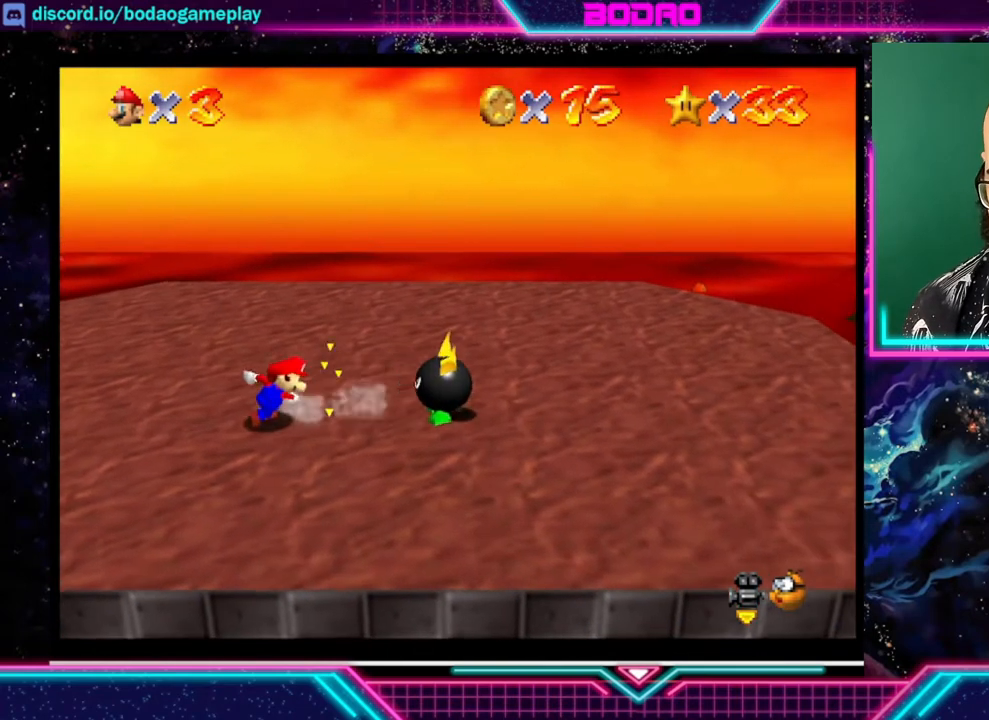
{"buttons": [], "left_stick": "center", "events": [[200, "left_stick", "up"], [360, "left_stick", "center"]]}
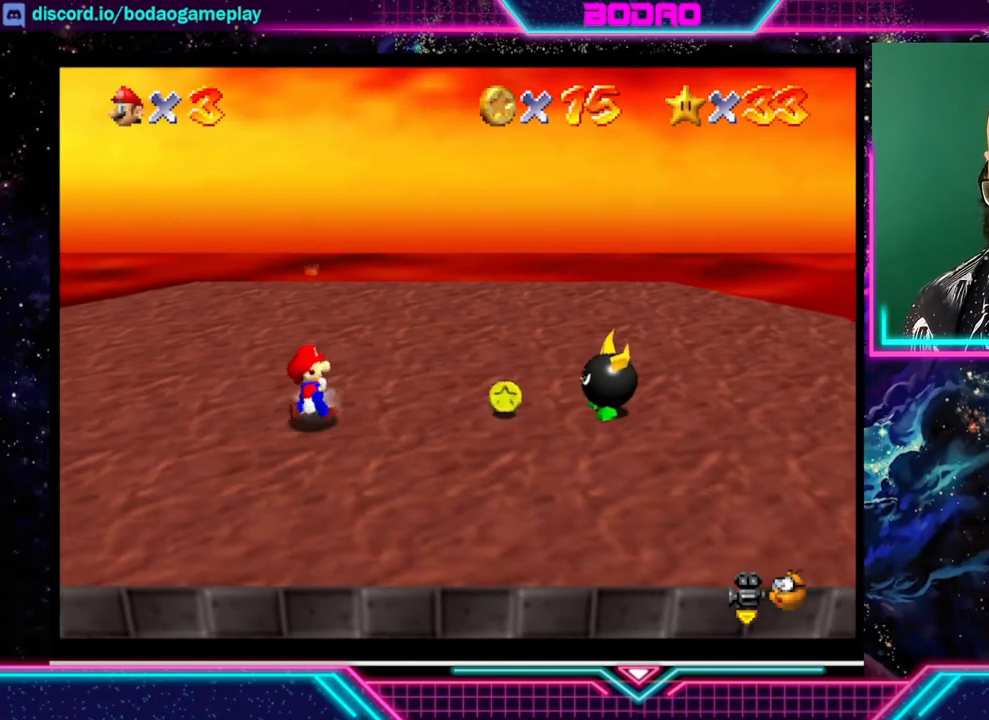
{"buttons": [], "left_stick": "right", "events": [[40, "left_stick", "right"]]}
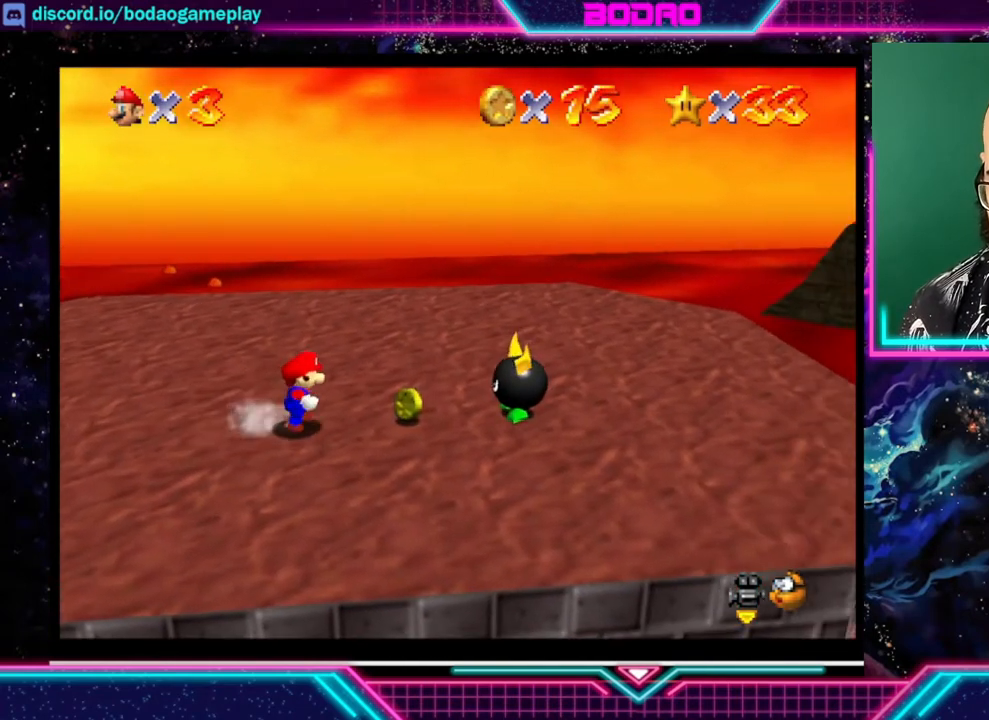
{"buttons": [], "left_stick": "right", "events": [[160, "X", "down"], [360, "X", "up"]]}
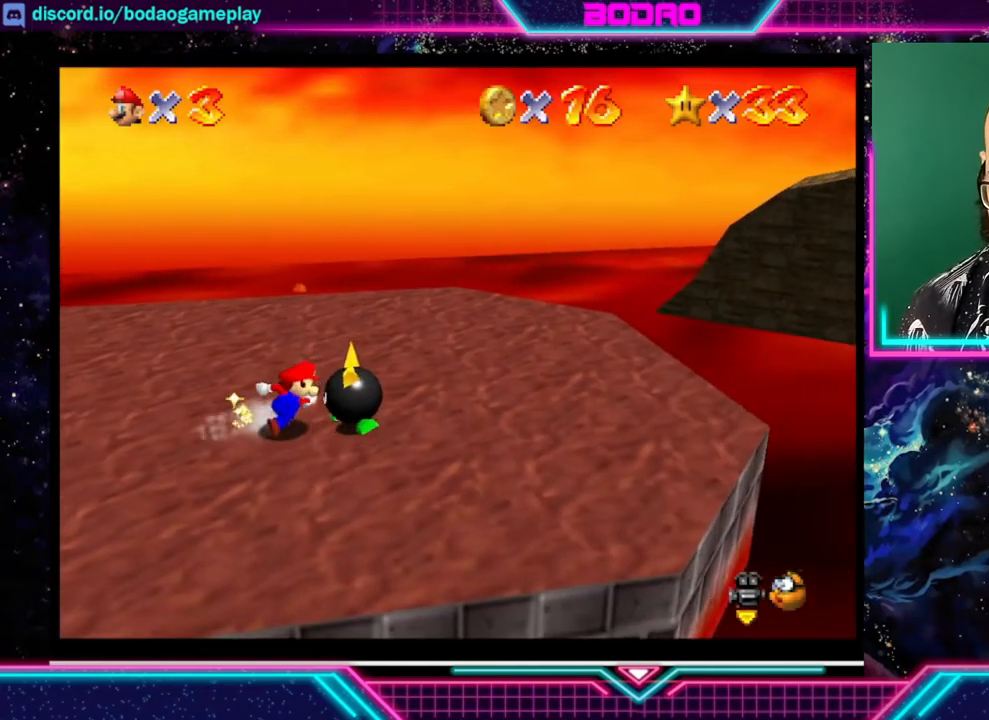
{"buttons": [], "left_stick": "right", "events": []}
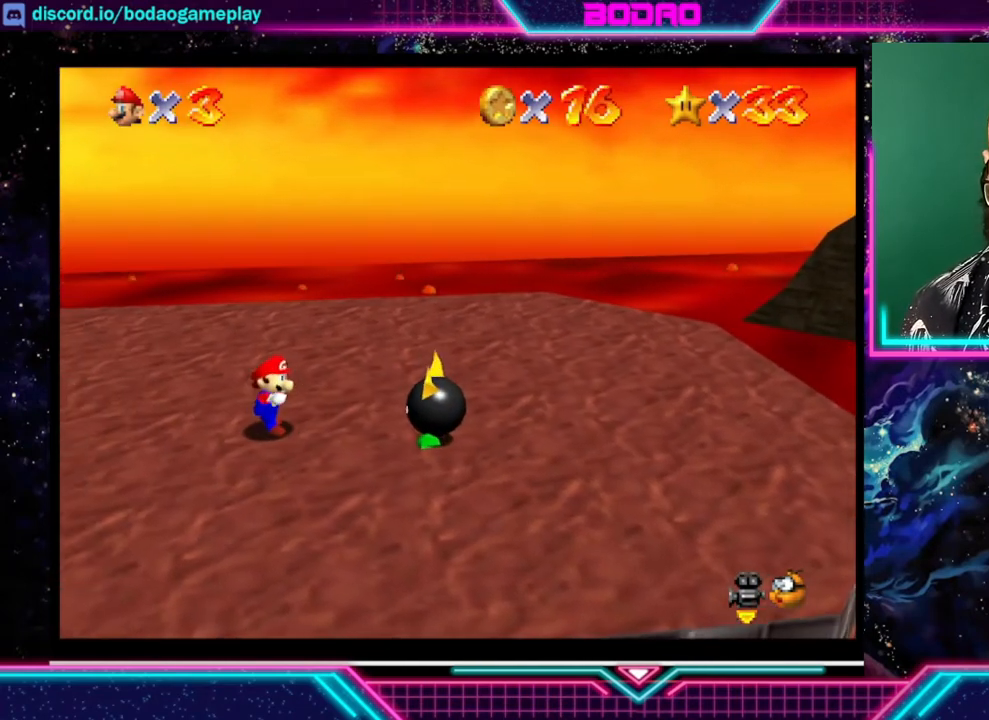
{"buttons": [], "left_stick": "right", "events": []}
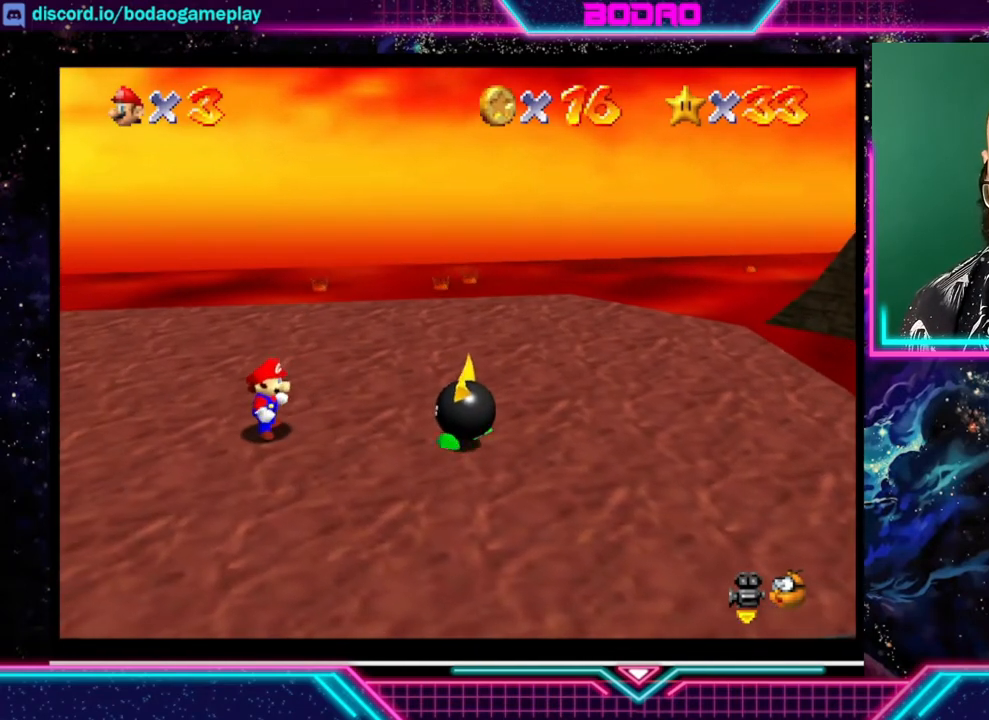
{"buttons": ["X"], "left_stick": "right", "events": [[440, "X", "down"]]}
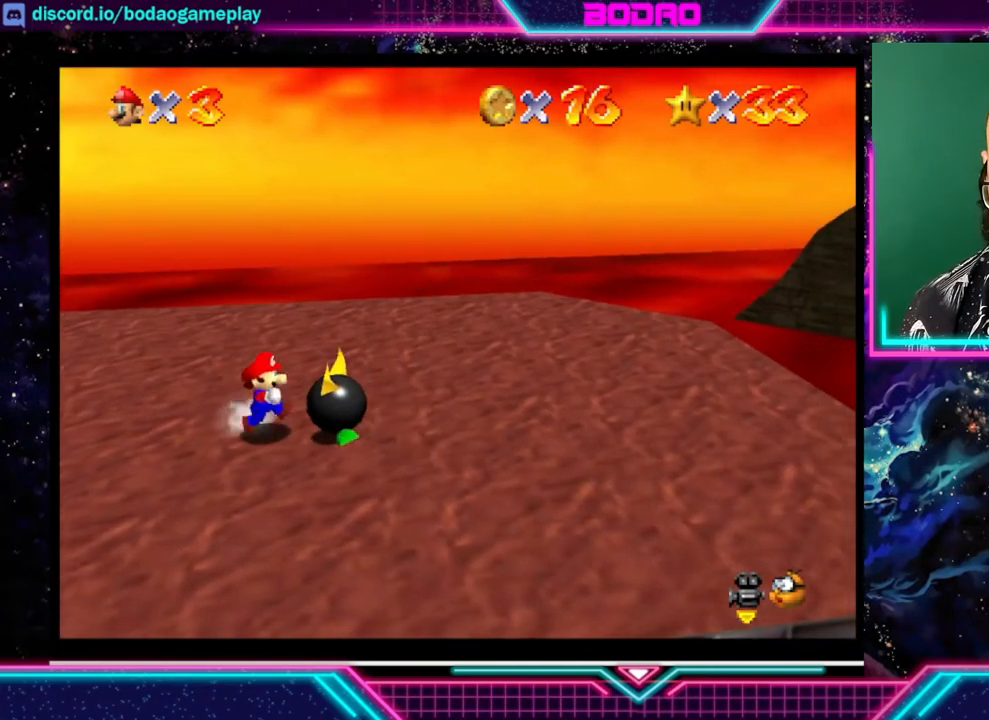
{"buttons": [], "left_stick": "right", "events": [[40, "X", "up"]]}
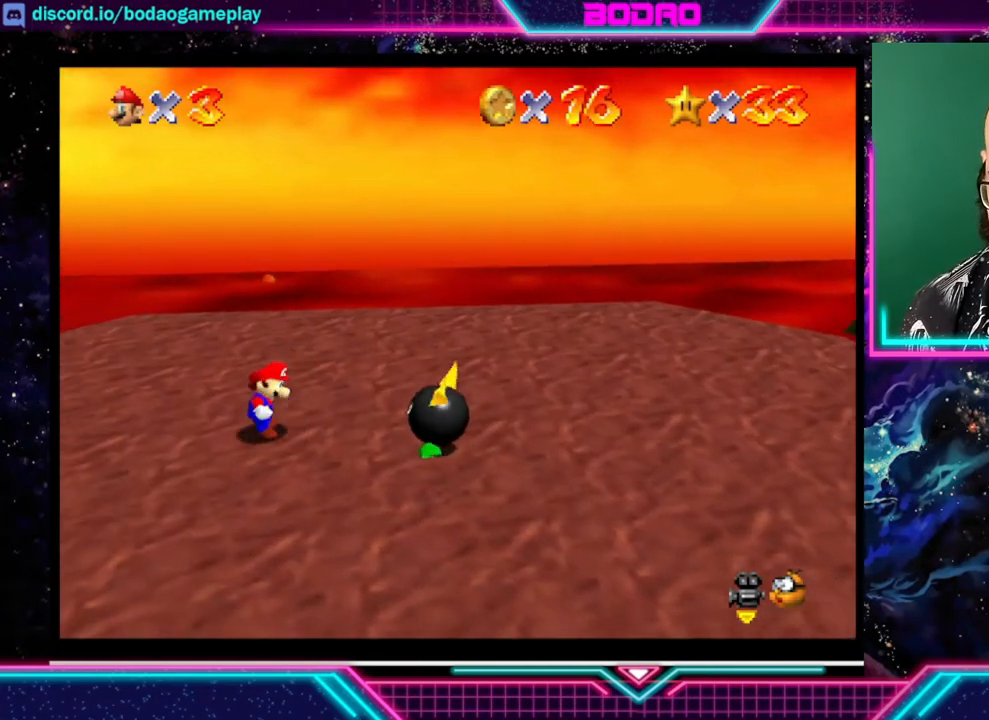
{"buttons": [], "left_stick": "right", "events": [[40, "left_stick", "center"], [320, "left_stick", "right"]]}